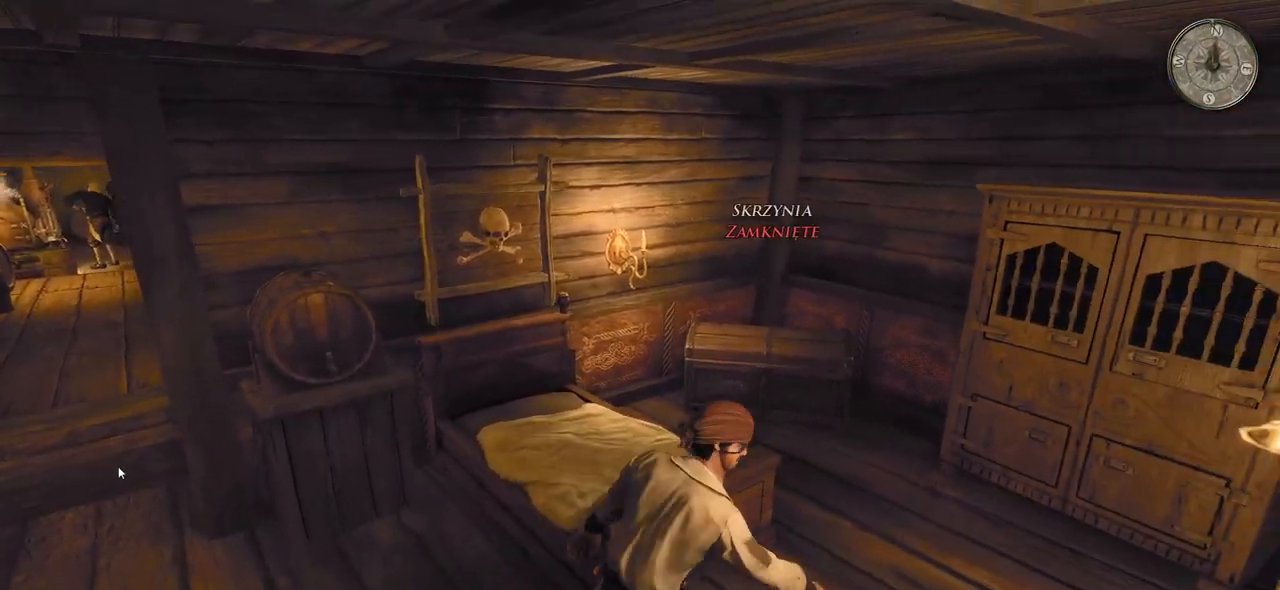
Gameplay with keyboard and mouse; each line is a JSON object with the keys and mouse buttons held at the frame after it. "events" lists presses ("down") and releases ("up") of "a", "ctrl", "d", "e", "q", "s", "shift", "space", "w", "mouse_left", "mouse_wheel", "mouse_right", "mouse_mb4" and "mouse_mb5" between this image and that frame as [ms after this image, input, new state], when the widget could be followed in between. "mouse_left", "mouse_wheel", "mouse_right", "mouse_mb4", "mouse_mb5" = the "left", "wheel", "right", "mb4", "mb5" buttons of the "mouse" list. No other keys are recorded. "wheel" means that the mouse wheel is clicked or scrolled. Mouse movement is not recorded.
{"keys": ["d"], "mouse": [], "events": []}
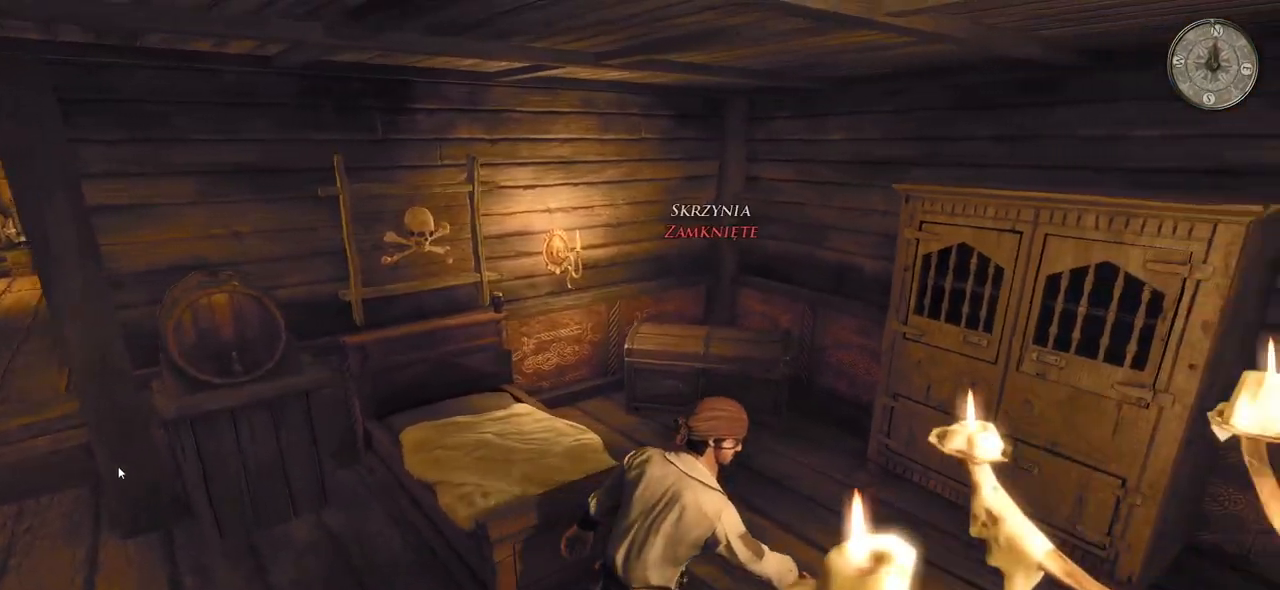
{"keys": ["w"], "mouse": [], "events": [[120, "w", "down"], [440, "d", "up"]]}
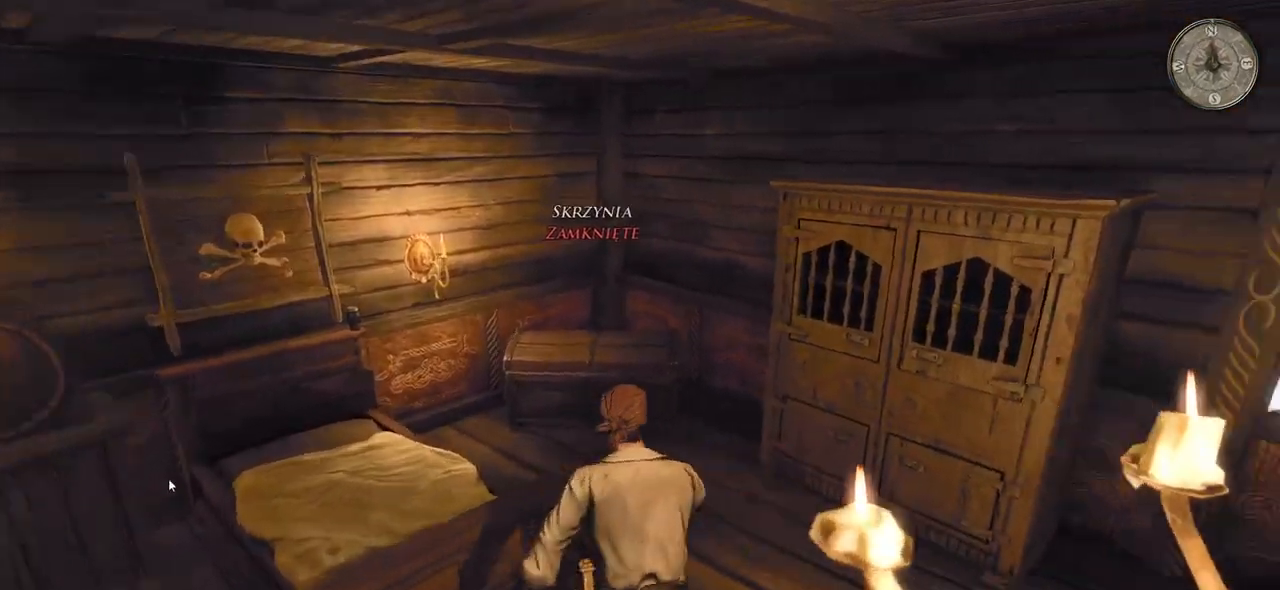
{"keys": ["w"], "mouse": [], "events": []}
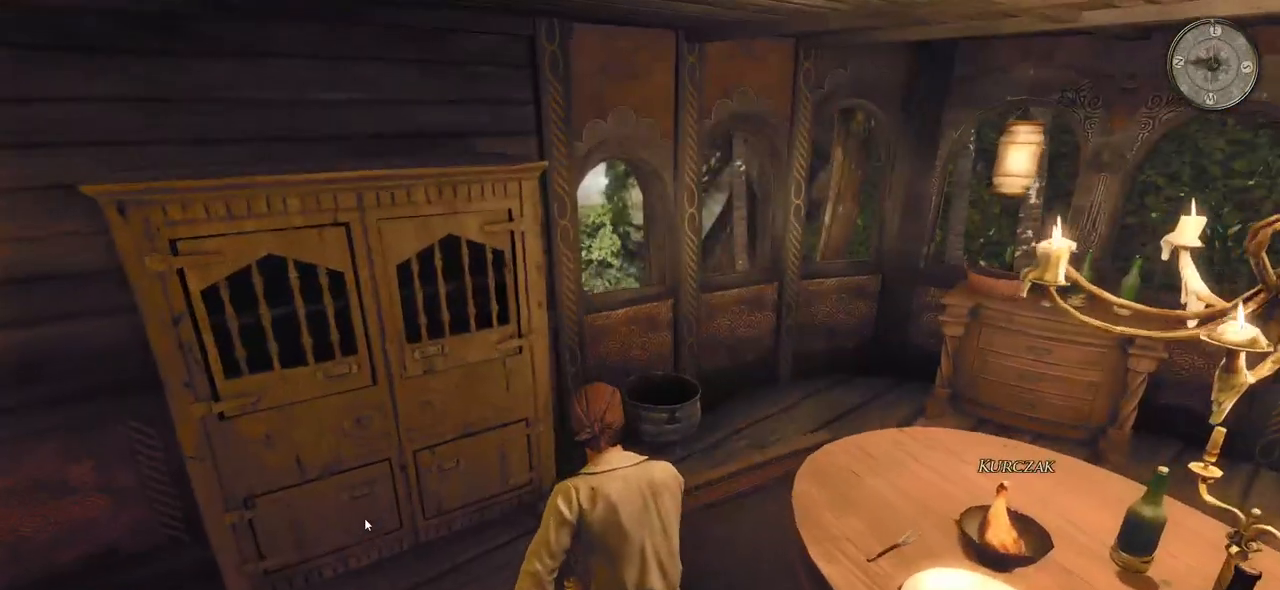
{"keys": ["w"], "mouse": [], "events": []}
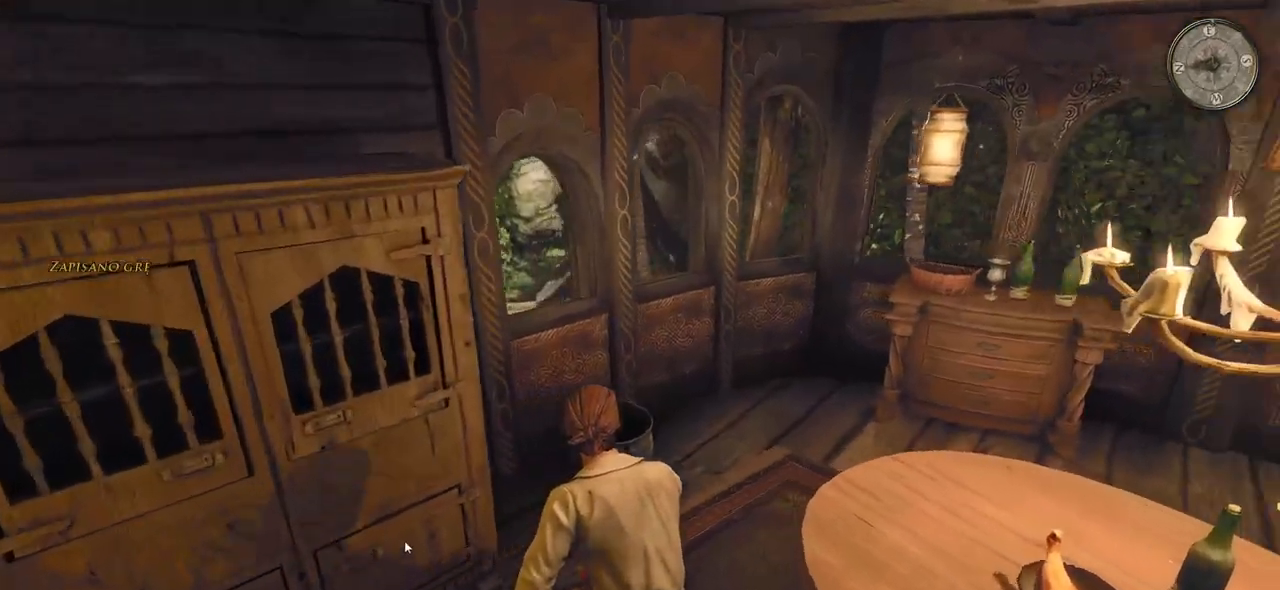
{"keys": [], "mouse": [], "events": [[160, "w", "up"]]}
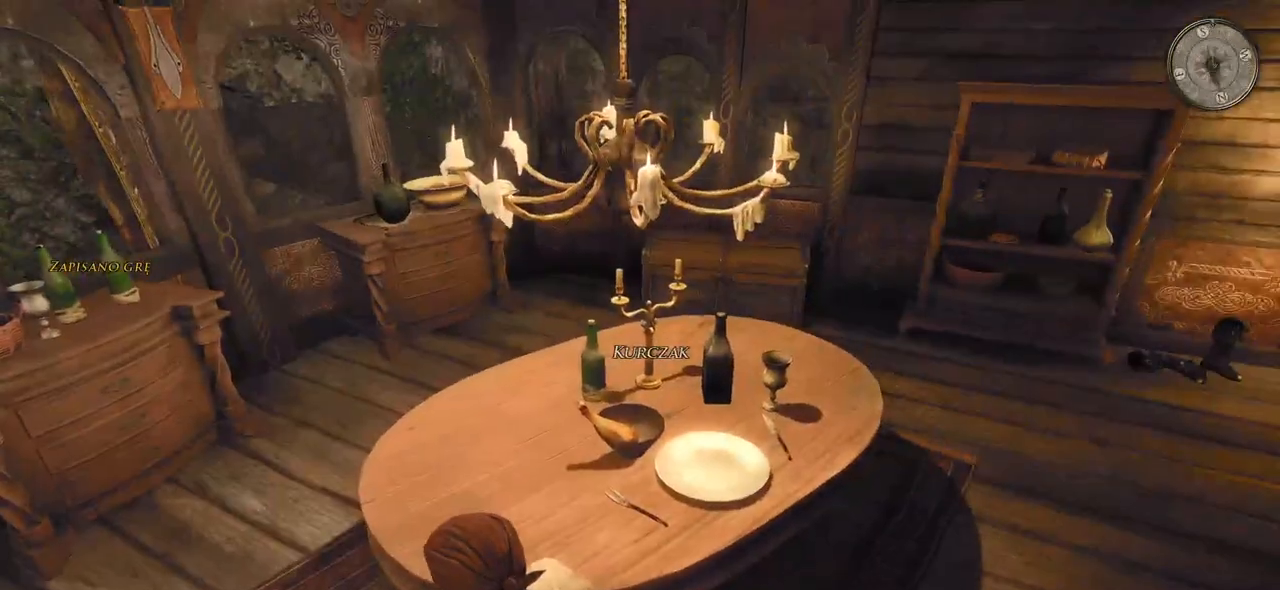
{"keys": [], "mouse": [], "events": [[100, "mouse_left", "down"], [280, "mouse_left", "up"]]}
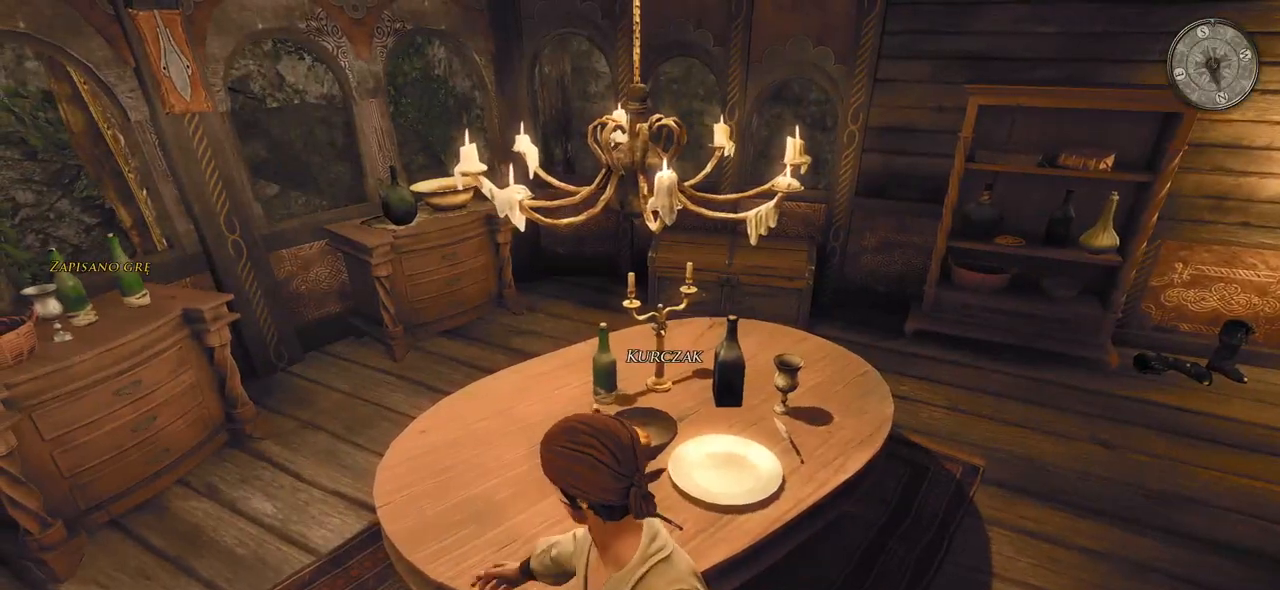
{"keys": [], "mouse": [], "events": []}
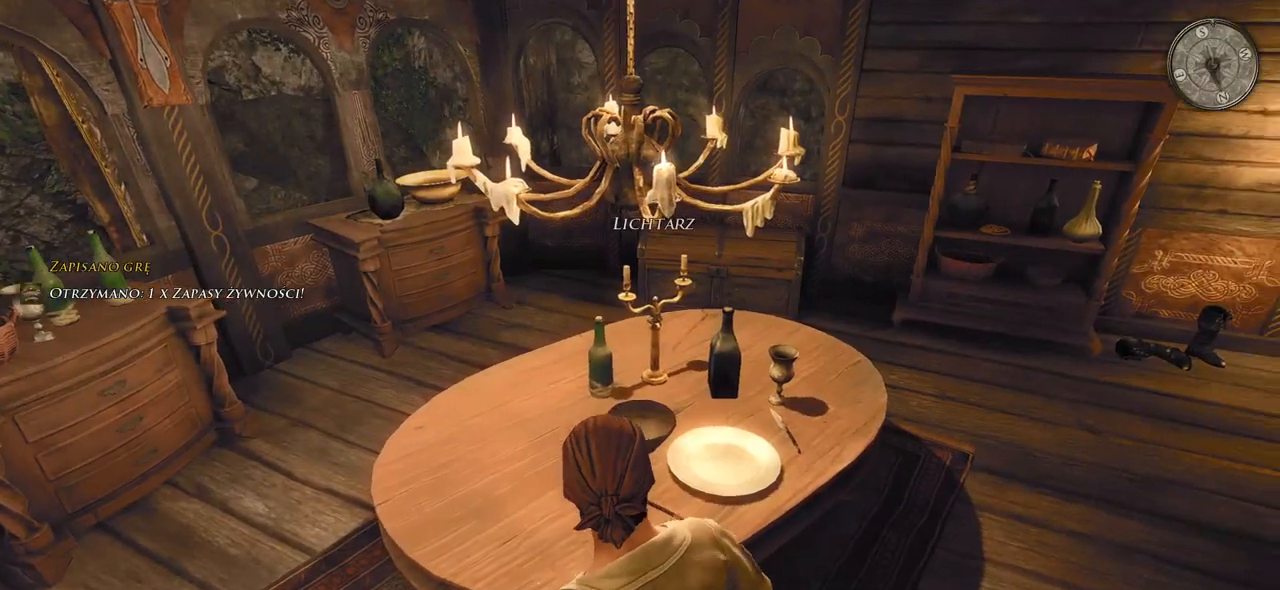
{"keys": [], "mouse": [], "events": [[40, "mouse_left", "down"], [180, "mouse_left", "up"]]}
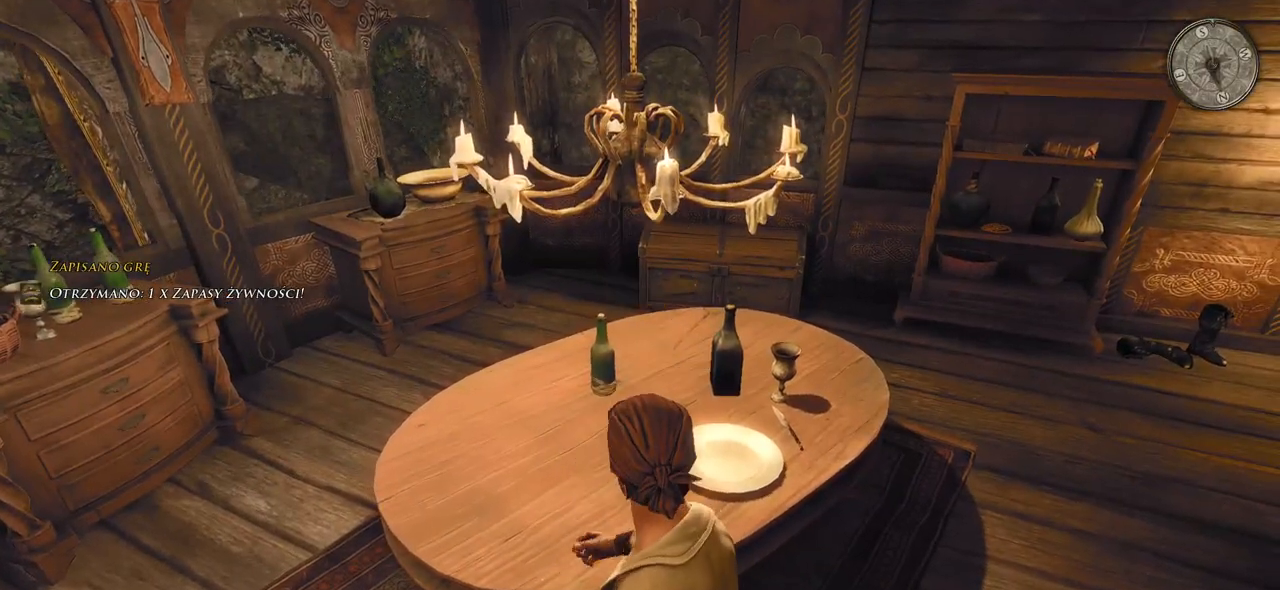
{"keys": [], "mouse": [], "events": []}
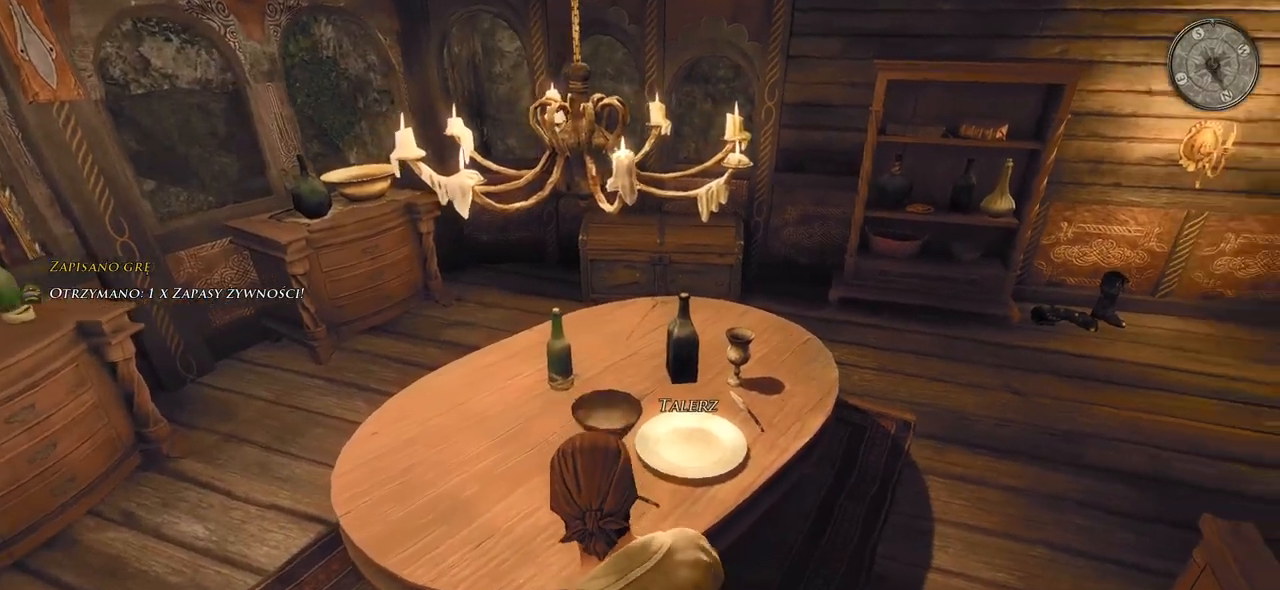
{"keys": ["w"], "mouse": [], "events": [[300, "w", "down"], [360, "mouse_left", "down"], [500, "mouse_left", "up"]]}
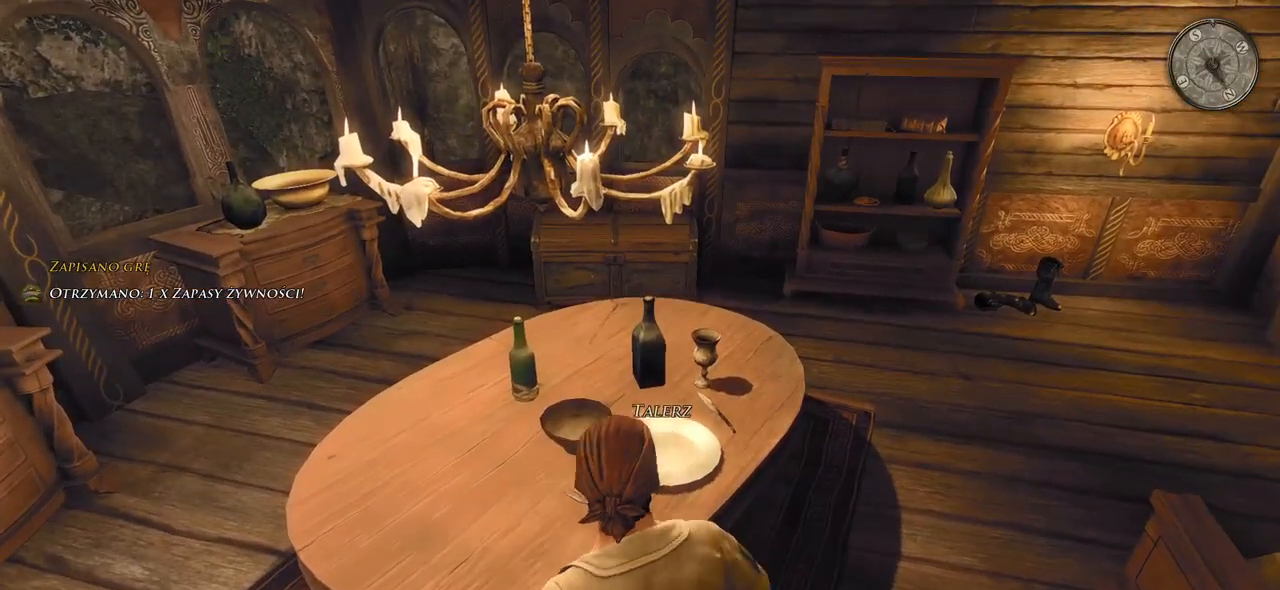
{"keys": [], "mouse": [], "events": [[40, "w", "up"]]}
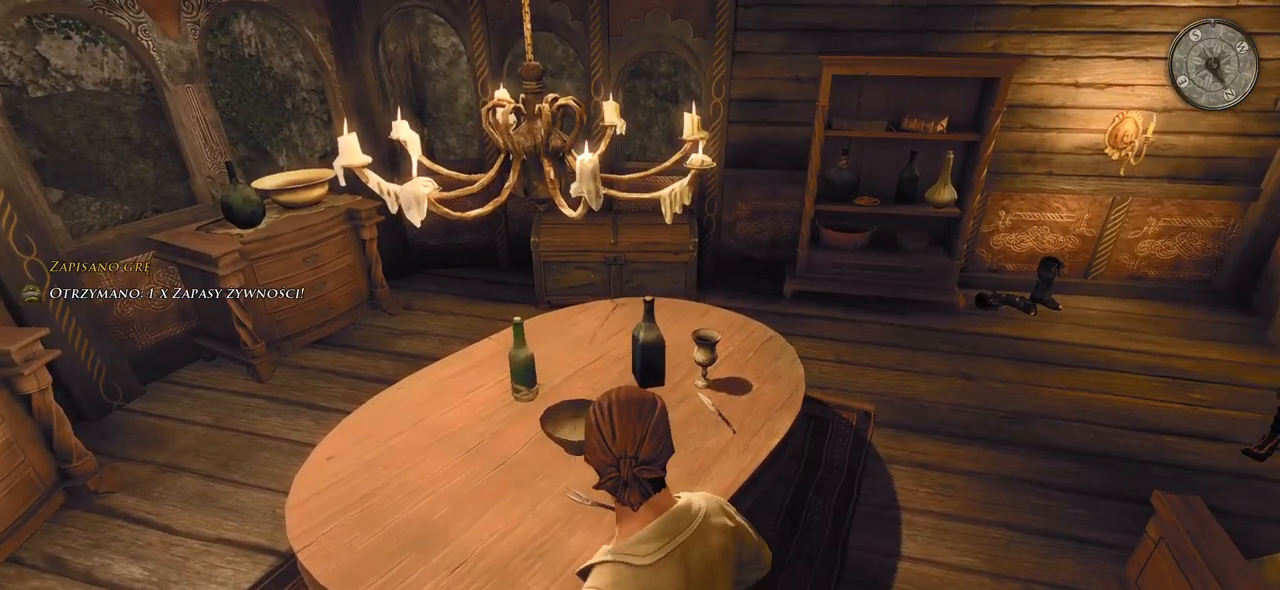
{"keys": [], "mouse": ["left"], "events": [[360, "mouse_left", "down"]]}
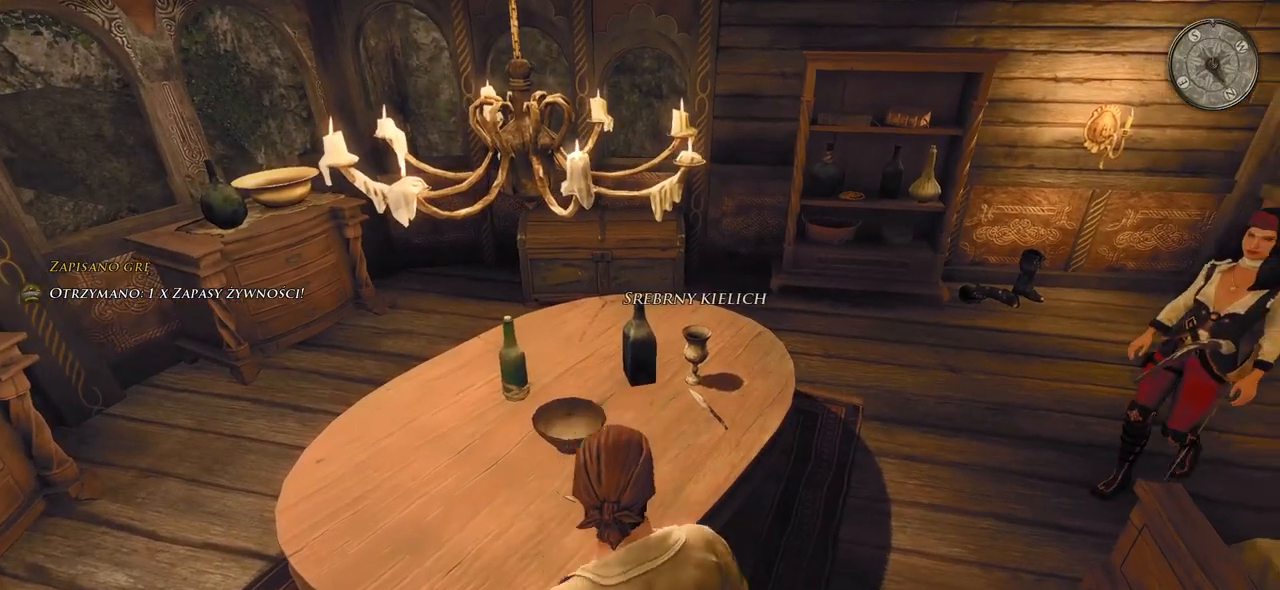
{"keys": [], "mouse": [], "events": [[20, "mouse_left", "up"]]}
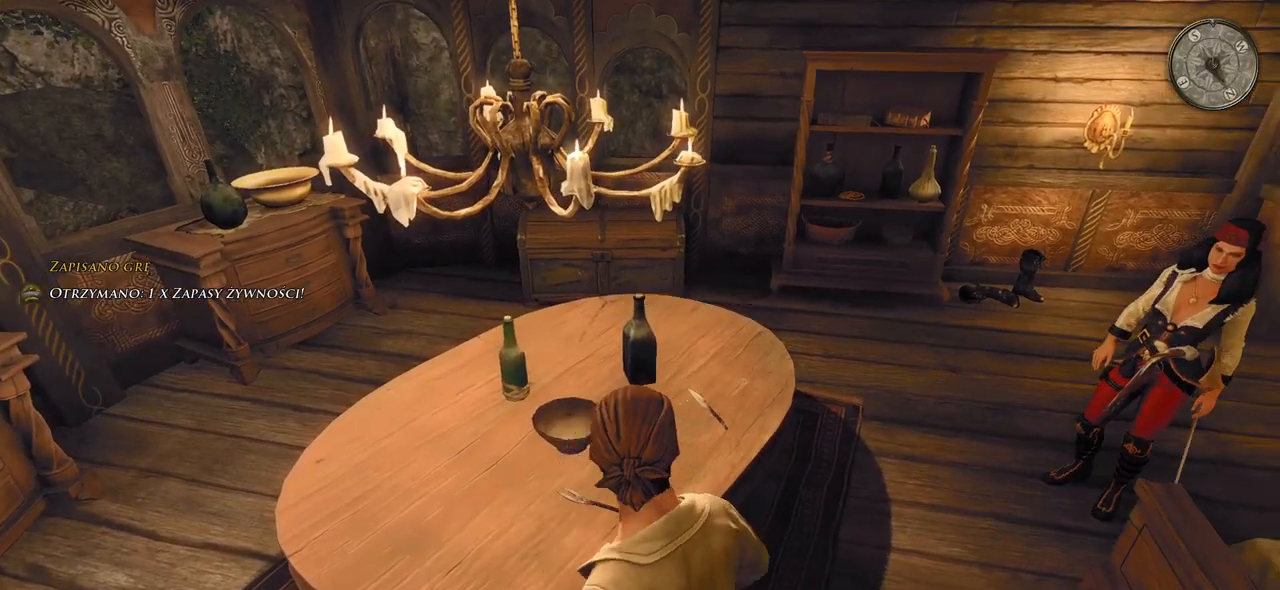
{"keys": [], "mouse": [], "events": [[220, "mouse_left", "down"], [360, "mouse_left", "up"]]}
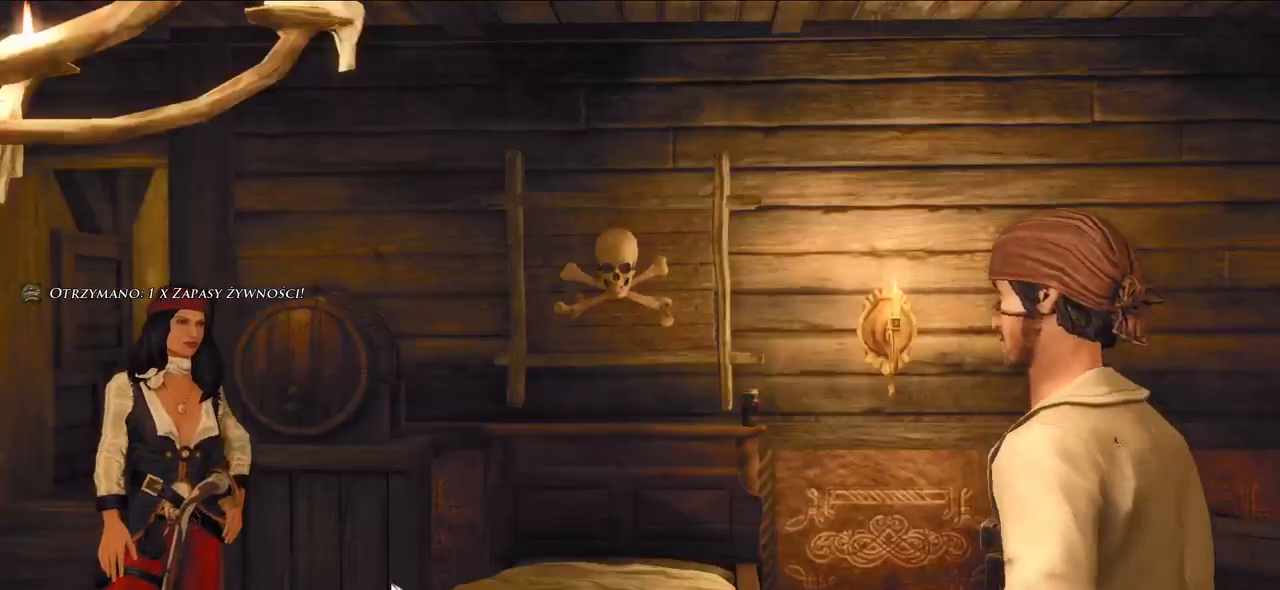
{"keys": [], "mouse": [], "events": []}
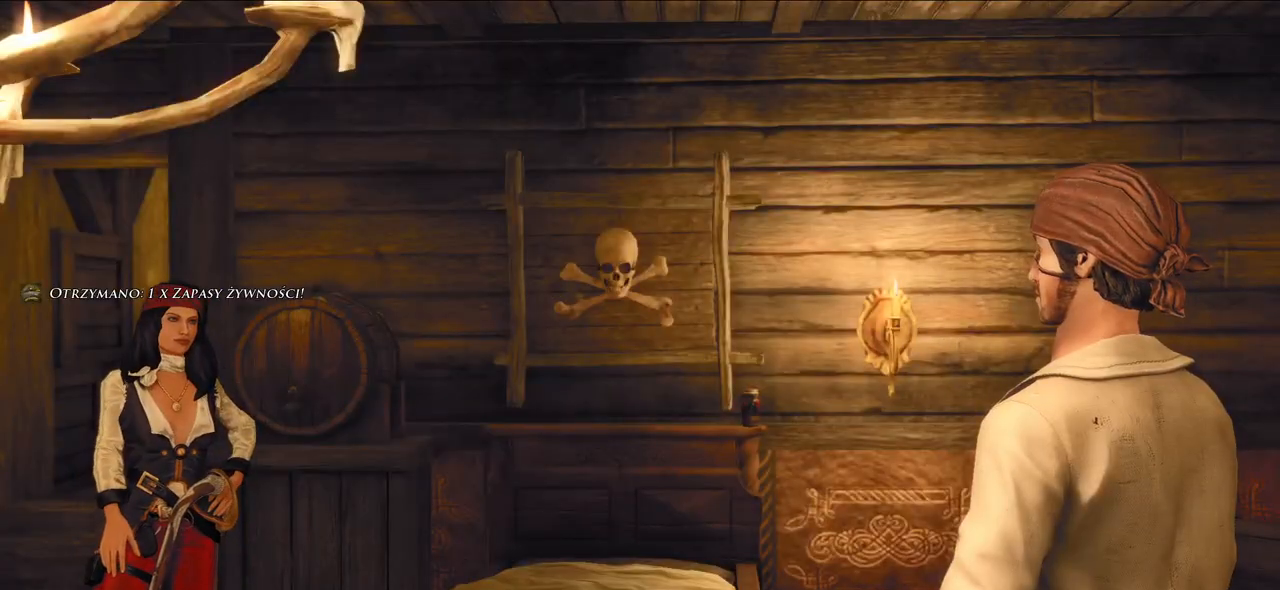
{"keys": [], "mouse": [], "events": [[340, "mouse_left", "down"], [480, "mouse_left", "up"]]}
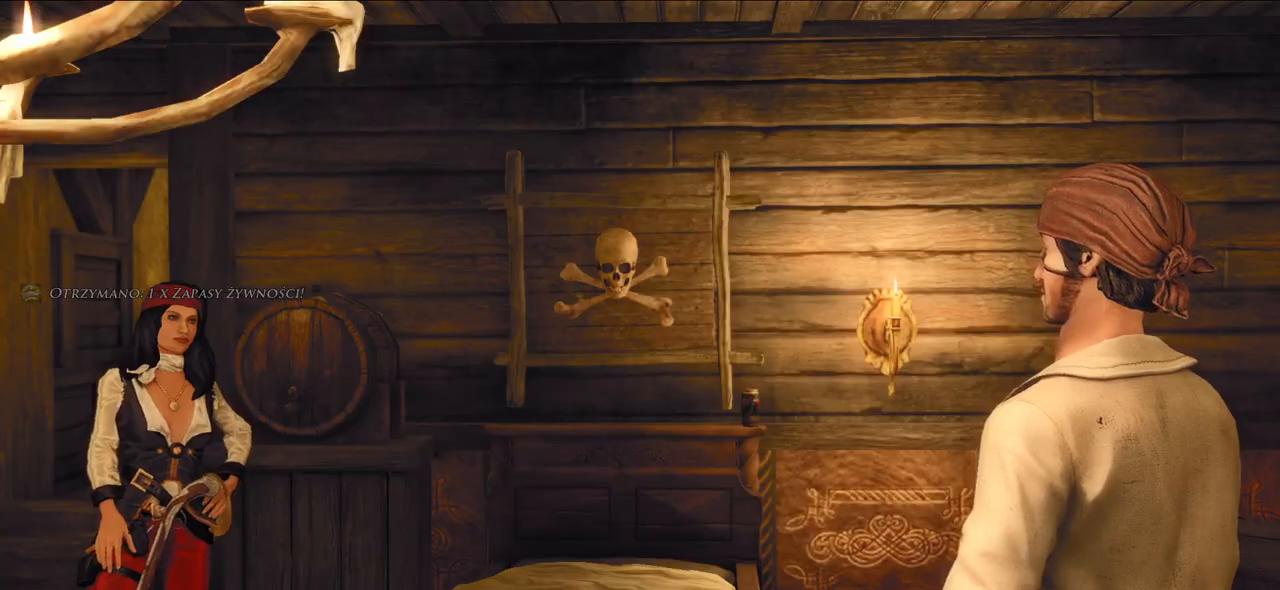
{"keys": [], "mouse": [], "events": []}
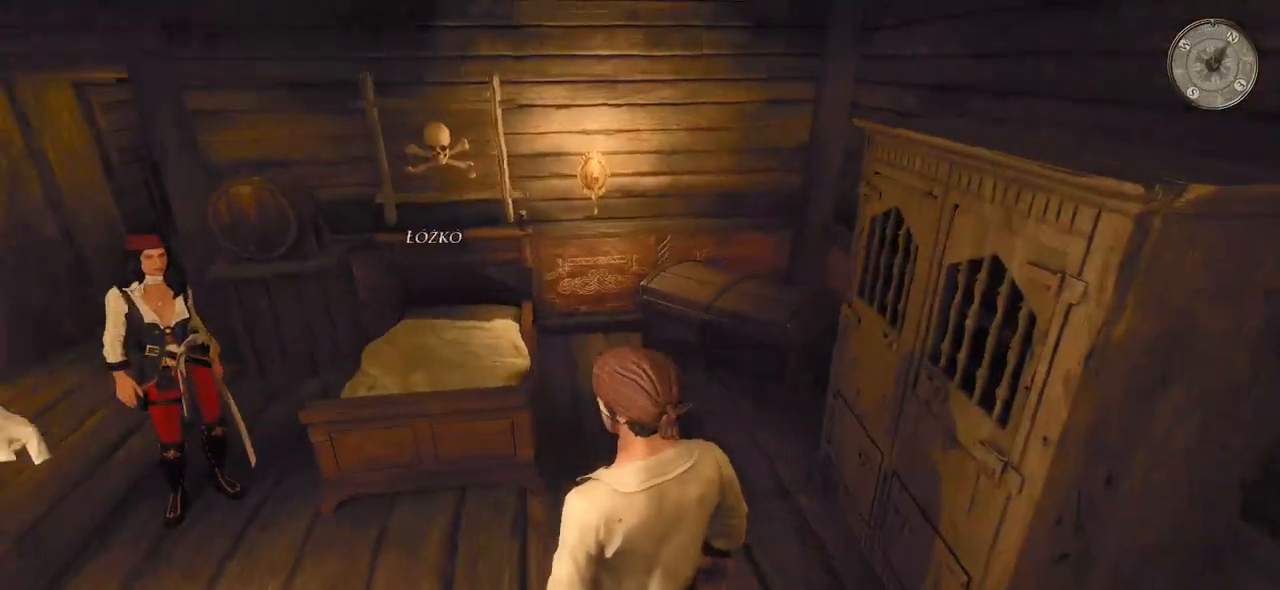
{"keys": [], "mouse": [], "events": []}
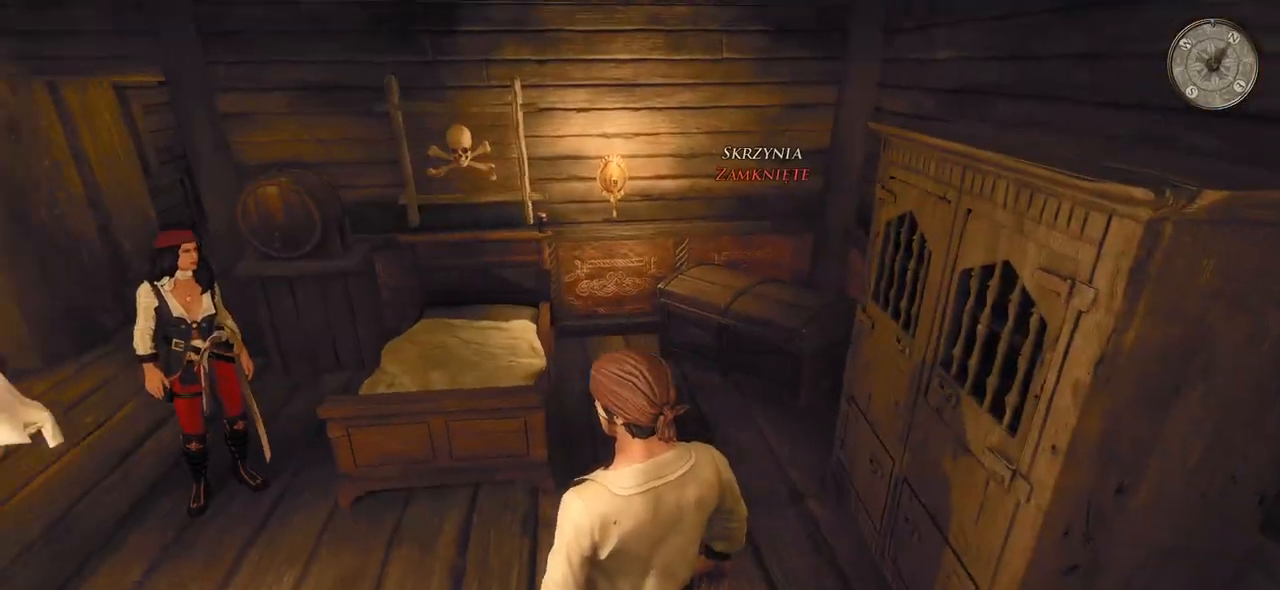
{"keys": ["w"], "mouse": [], "events": [[260, "w", "down"]]}
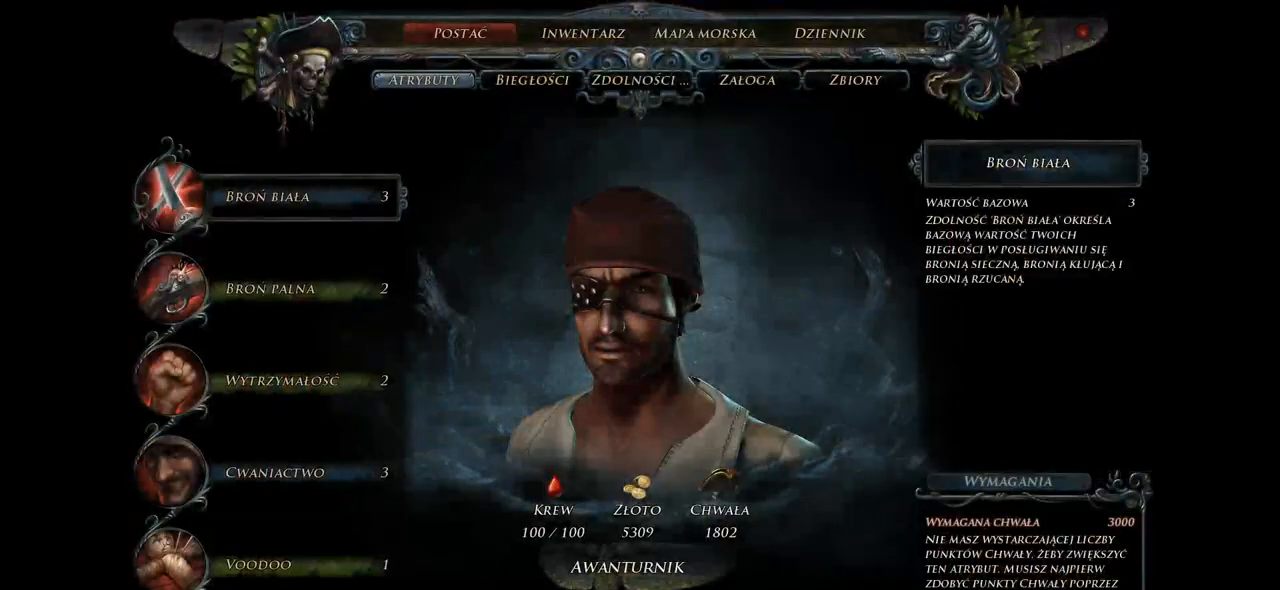
{"keys": [], "mouse": [], "events": [[120, "w", "up"]]}
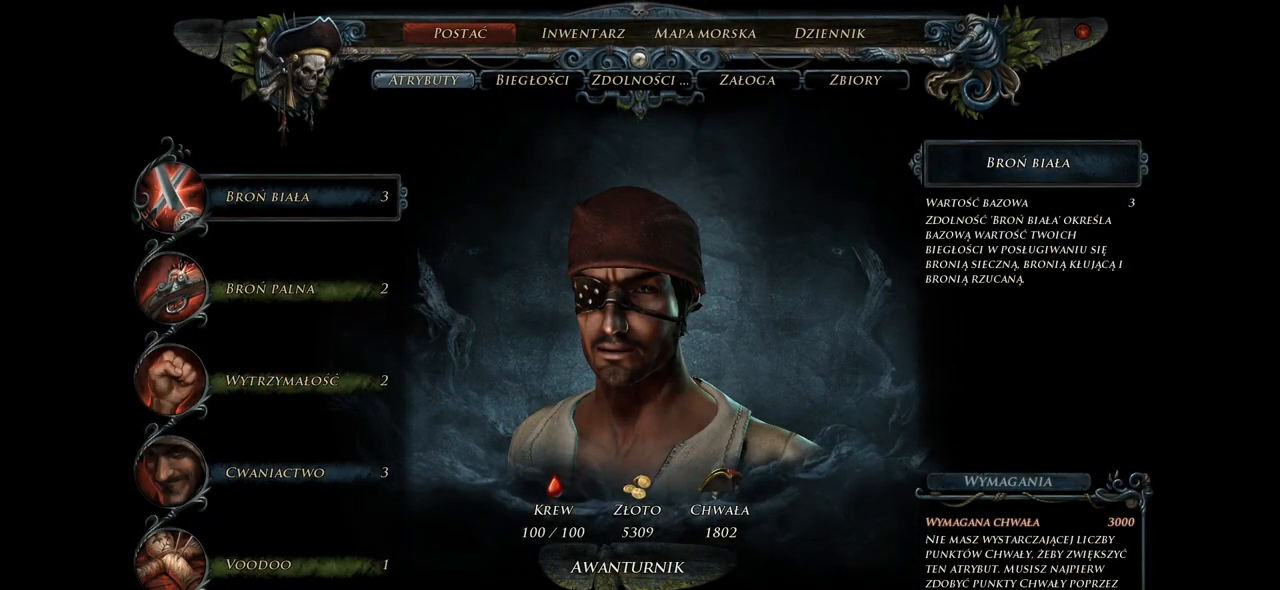
{"keys": [], "mouse": [], "events": []}